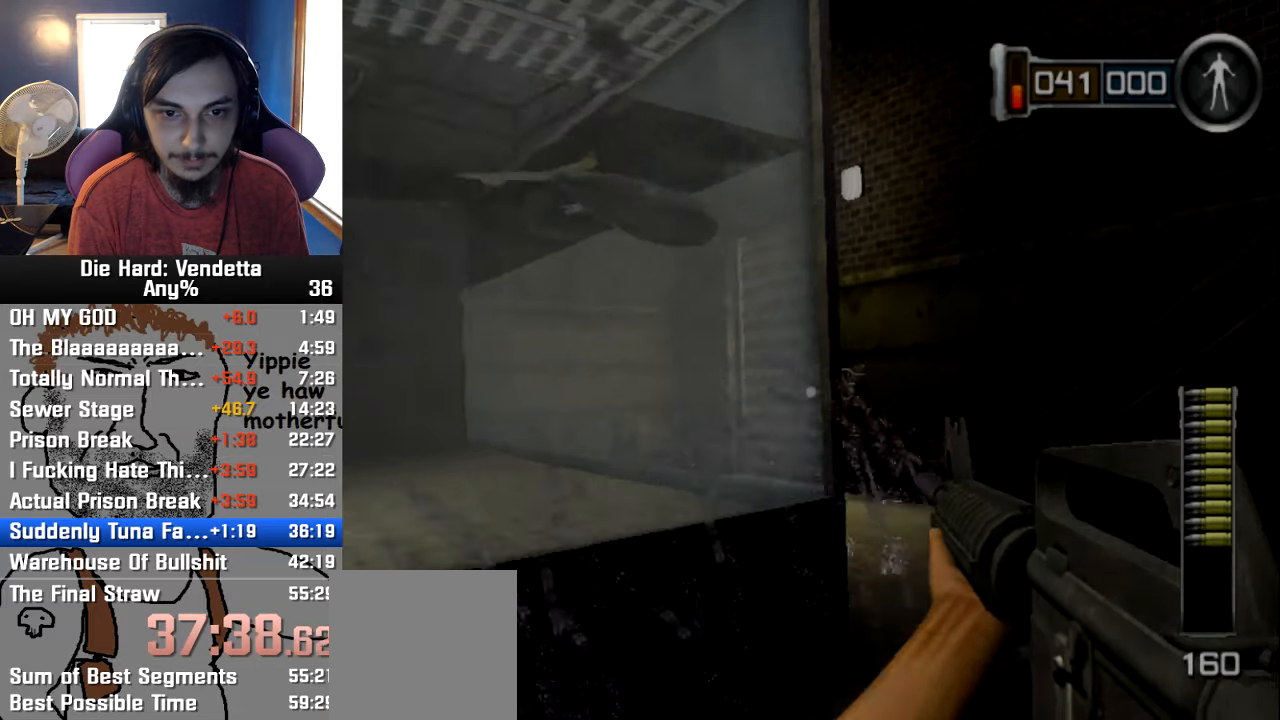
Gameplay with a controller (Nintendo layout); each line is a JSON object with the inputs held at the frame after it. "events" lists button and stick changes between this image and that frame as [ms after this image, input, new state], when the widget could be followed in between. Not read: L2 L3 R3.
{"buttons": [], "left_stick": "up", "right_stick": "center", "events": [[367, "left_stick", "up"]]}
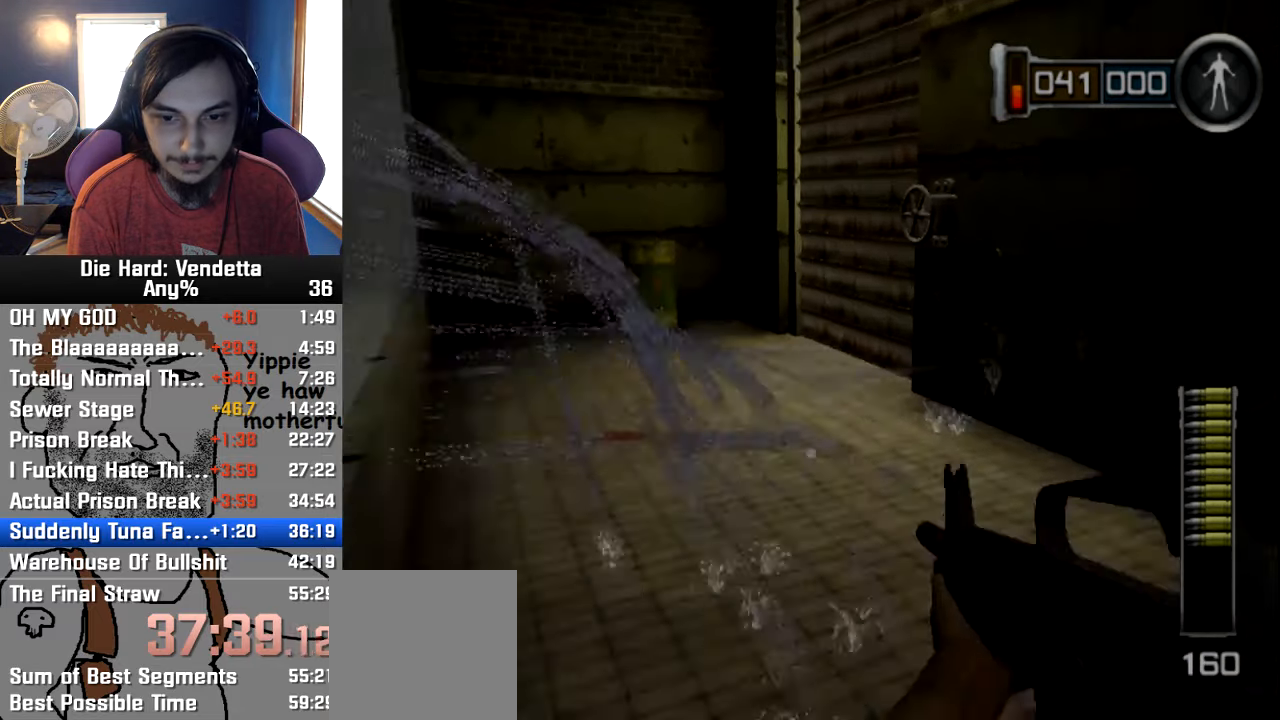
{"buttons": [], "left_stick": "up-left", "right_stick": "center", "events": [[334, "left_stick", "up-left"]]}
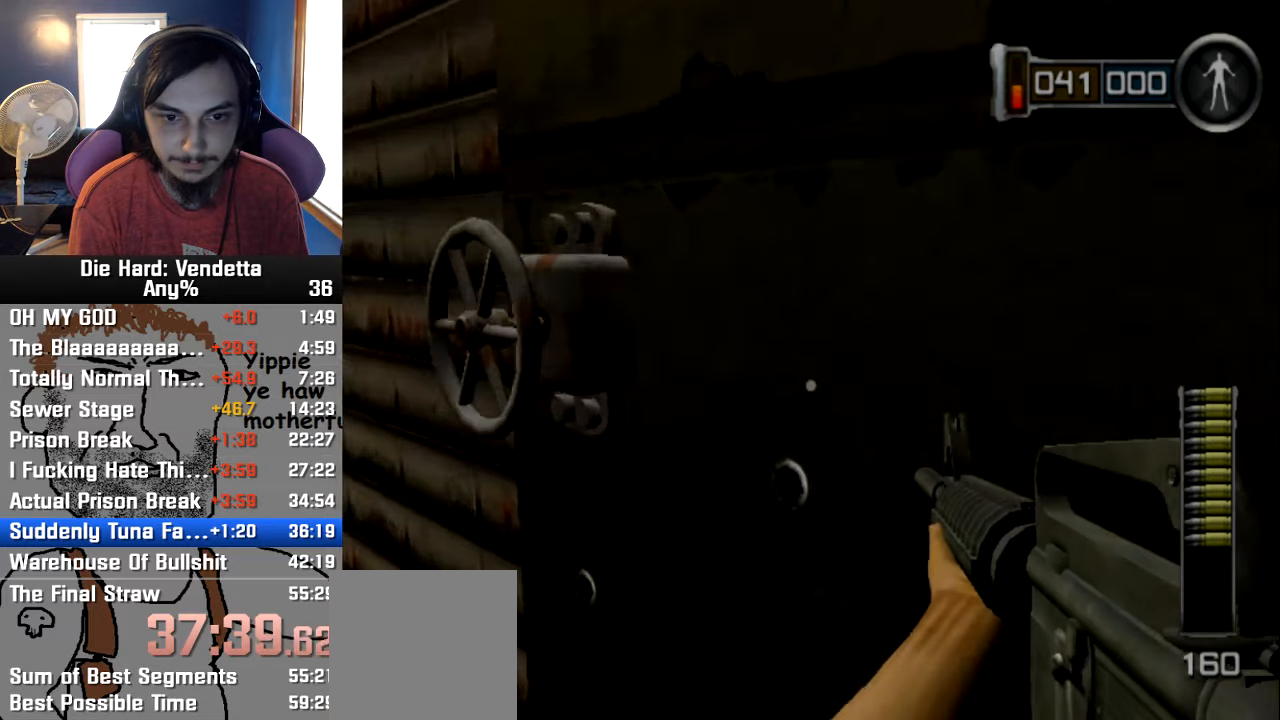
{"buttons": [], "left_stick": "up-left", "right_stick": "center", "events": [[84, "A", "down"], [184, "A", "up"], [200, "left_stick", "down-left"], [500, "left_stick", "up-left"]]}
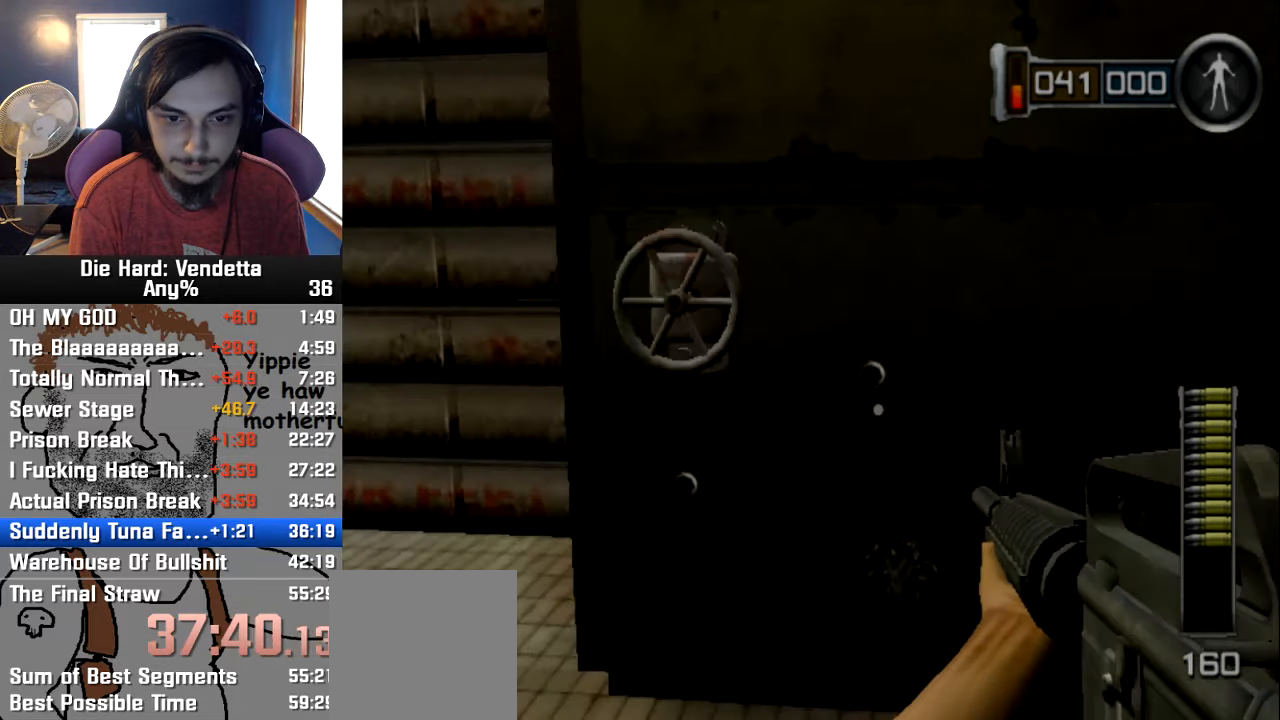
{"buttons": [], "left_stick": "left", "right_stick": "center", "events": [[100, "left_stick", "left"], [300, "left_stick", "center"], [467, "left_stick", "left"]]}
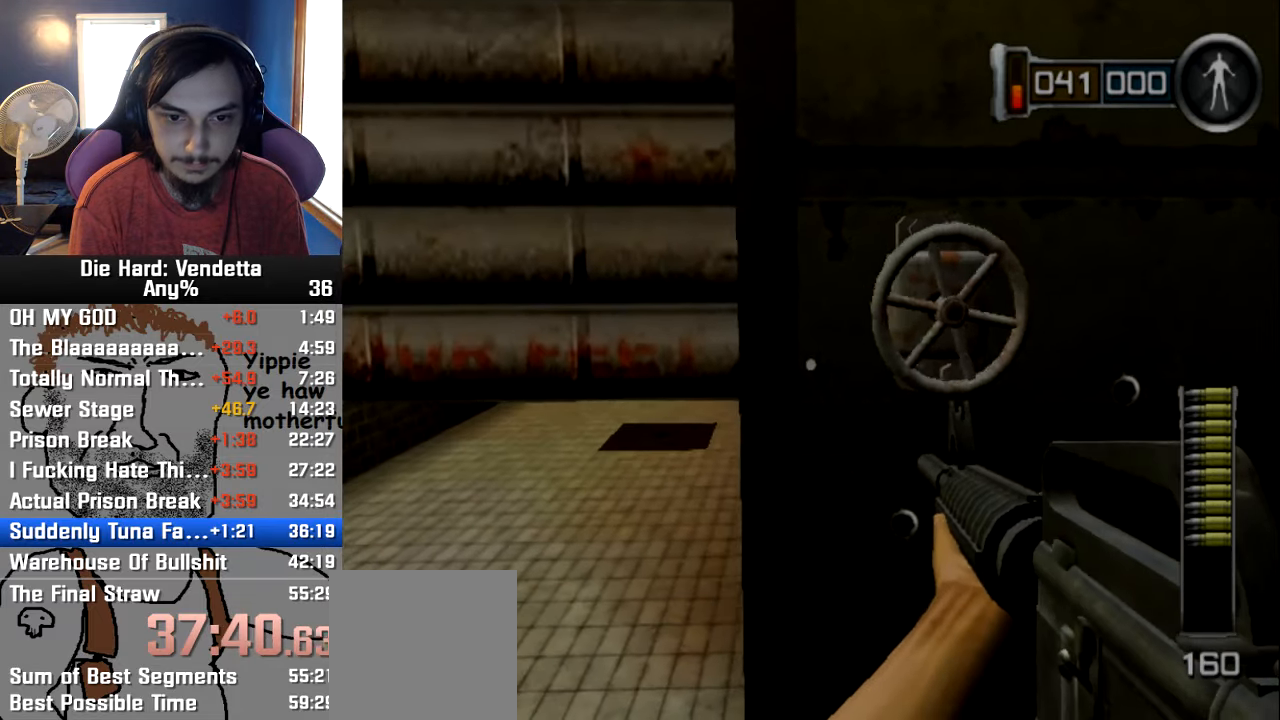
{"buttons": [], "left_stick": "up", "right_stick": "center", "events": [[267, "left_stick", "center"], [317, "left_stick", "up"]]}
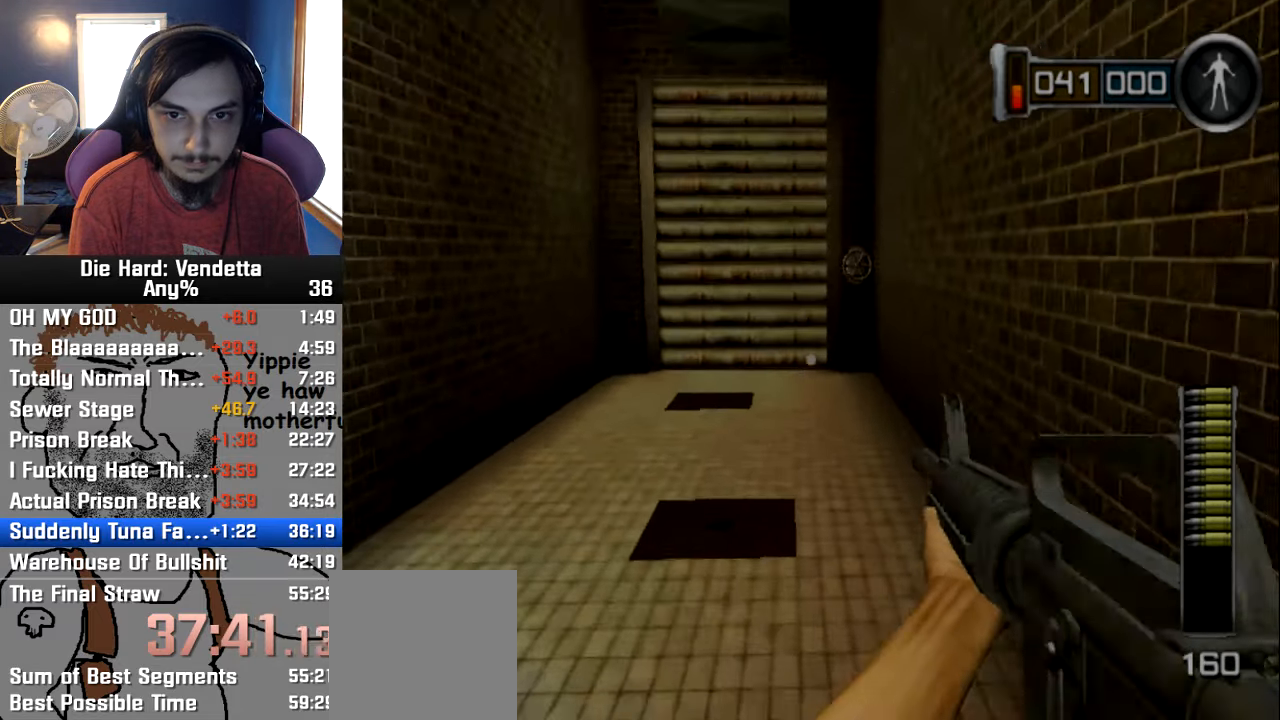
{"buttons": [], "left_stick": "up", "right_stick": "center", "events": []}